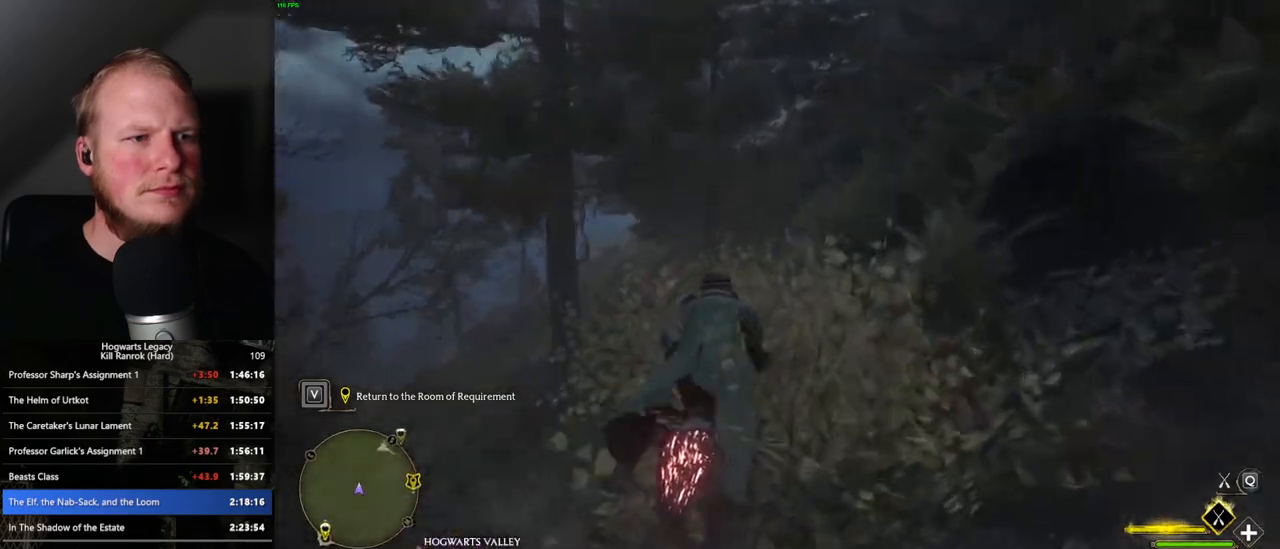
Gameplay with keyboard and mouse; each line is a JSON object with the keys and mouse buttons held at the frame after it. "events" lists presses ("down") and releases ("up") of ".", "/", "0", "1", "2", "3", "4", "5", "6", "7", "8", "9", "a", "alt_l", "alt_r", "b", "backslash", "backspace", "c", "caps_lock", "comma", "ctrl_l", "ctrl_r", "d", "e", "equals", "escape", "f", "f1", "f10", "f11", "f12", "f2", "f3", "f4", "f5", "f6", "f7", "f8", "f9", "g", "h", "i", "j", "k", "l", "lbracket", "m", "minus", "n", "o", "p", "q", "quote", "r", "rbracket", "return", "s", "semicolon", "shift_l", "shift_r", "space", "super_l", "super_r", "t", "tab", "tilde", "u", "v", "w", "x", "y", "z", "mouse_left", "mouse_wheel", "mouse_right", "mouse_mb4" and "mouse_mb5" between this image and that frame as [ms after this image, input, new state], when the widget could be followed in between. "mouse_left", "mouse_wheel", "mouse_right", "mouse_mb4", "mouse_mb5" = the "left", "wheel", "right", "mb4", "mb5" buttons of the "mouse" list. No other keys are recorded. "wheel" means that the mouse wheel is clicked or scrolled. Mouse movement is not recorded.
{"keys": ["w"], "mouse": ["left"], "events": [[116, "space", "down"], [216, "space", "up"], [350, "space", "down"], [433, "space", "up"]]}
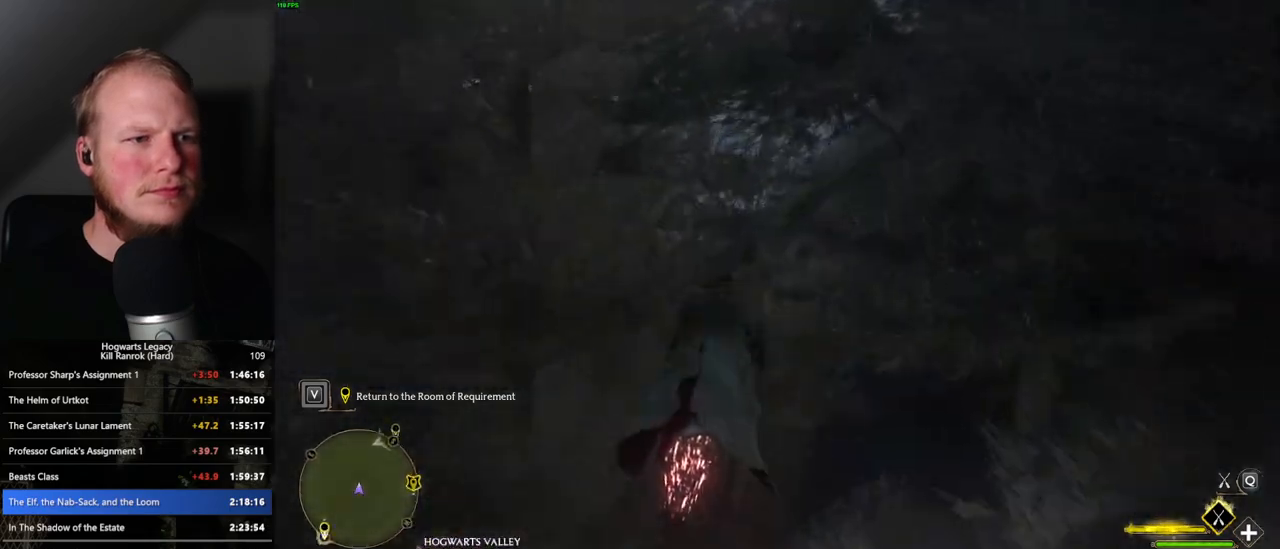
{"keys": ["w"], "mouse": ["left"], "events": [[233, "a", "down"], [333, "a", "up"]]}
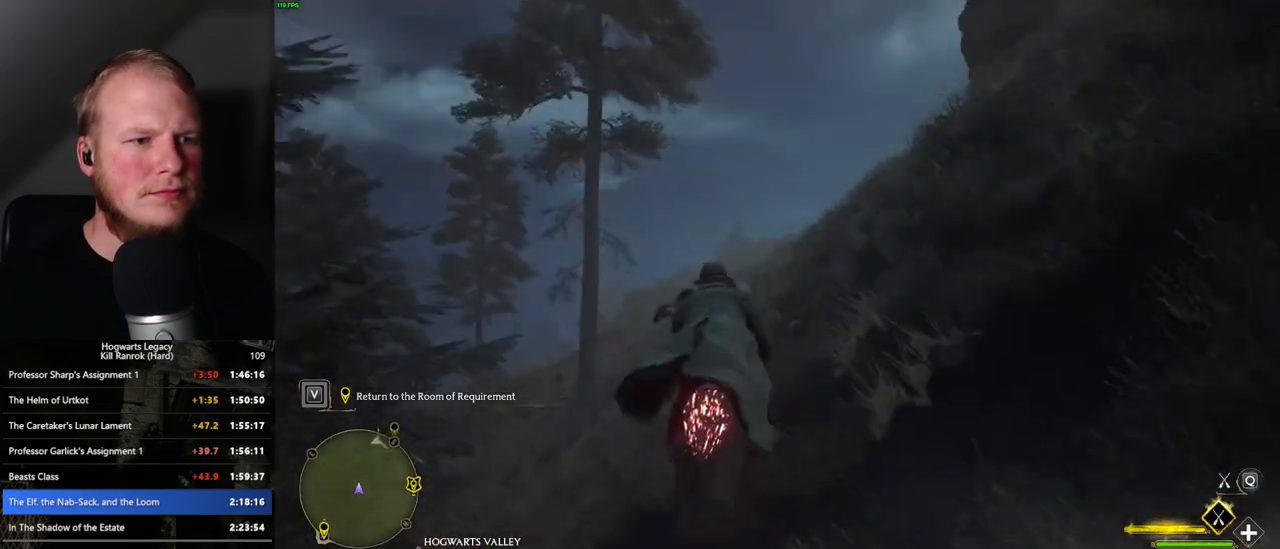
{"keys": ["w"], "mouse": ["left"], "events": []}
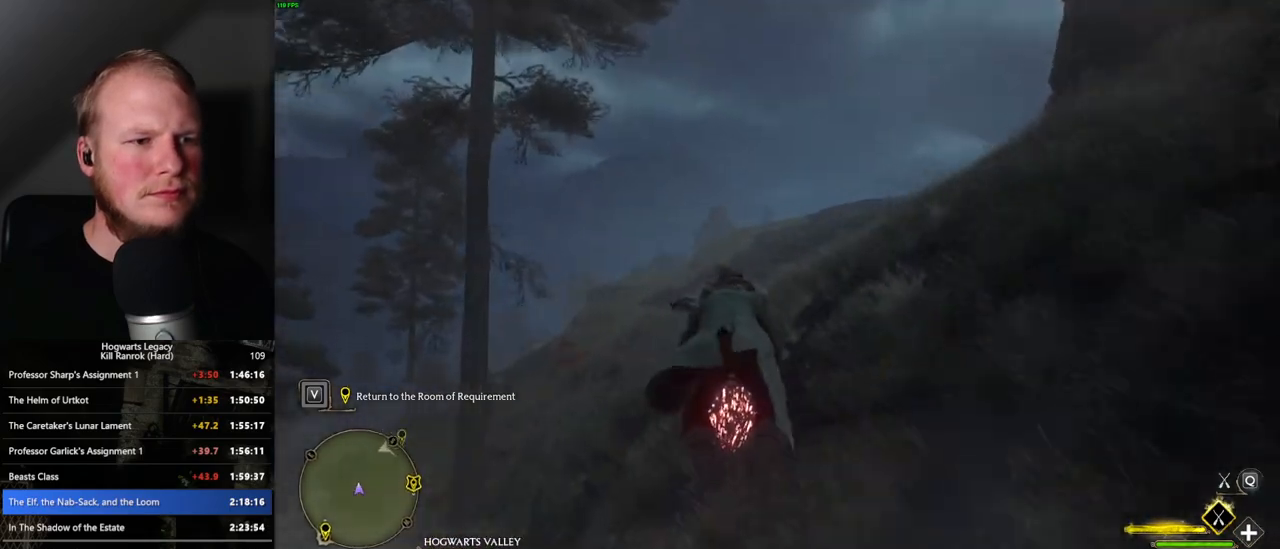
{"keys": ["w"], "mouse": ["left"], "events": [[116, "d", "down"], [250, "d", "up"]]}
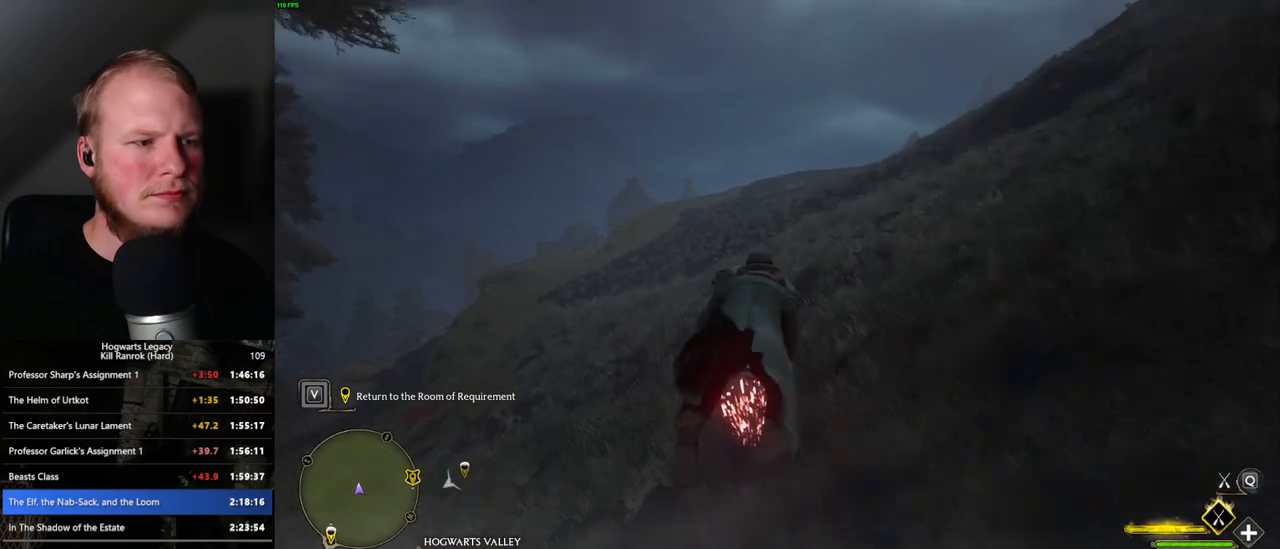
{"keys": ["w"], "mouse": ["left"], "events": []}
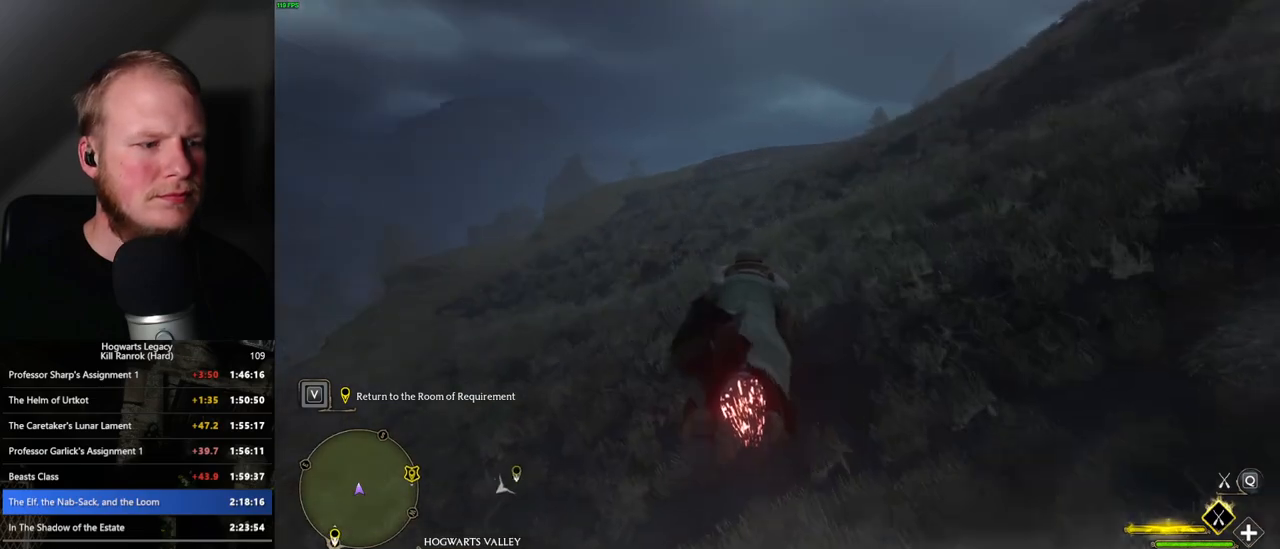
{"keys": ["w"], "mouse": ["left"], "events": [[250, "space", "down"], [350, "space", "up"]]}
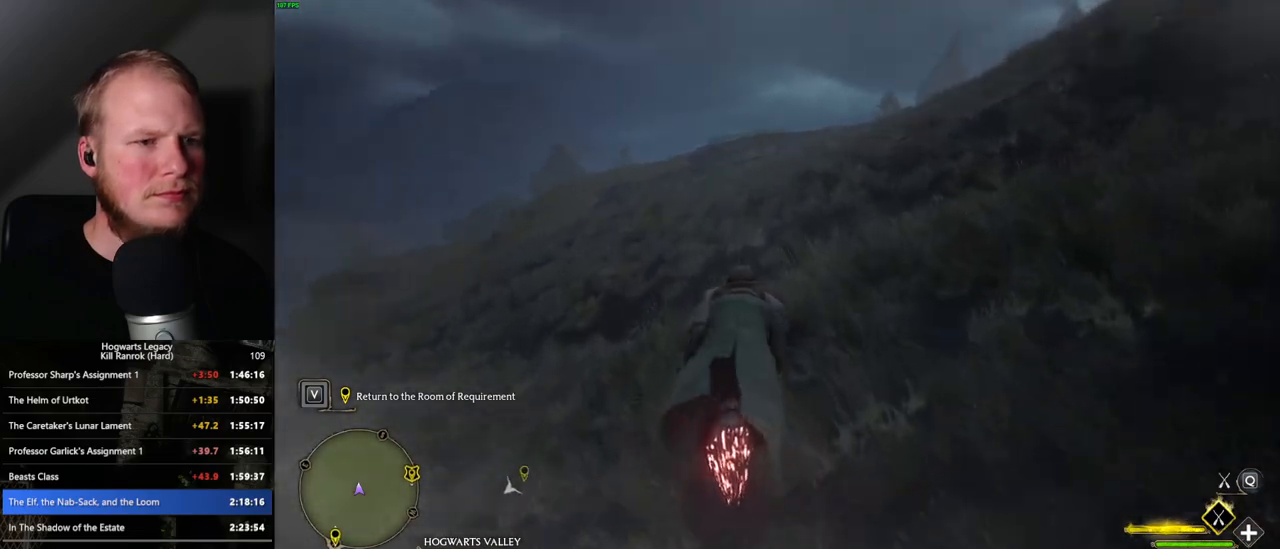
{"keys": ["w"], "mouse": ["left"], "events": [[183, "space", "down"], [266, "space", "up"], [383, "space", "down"], [466, "space", "up"]]}
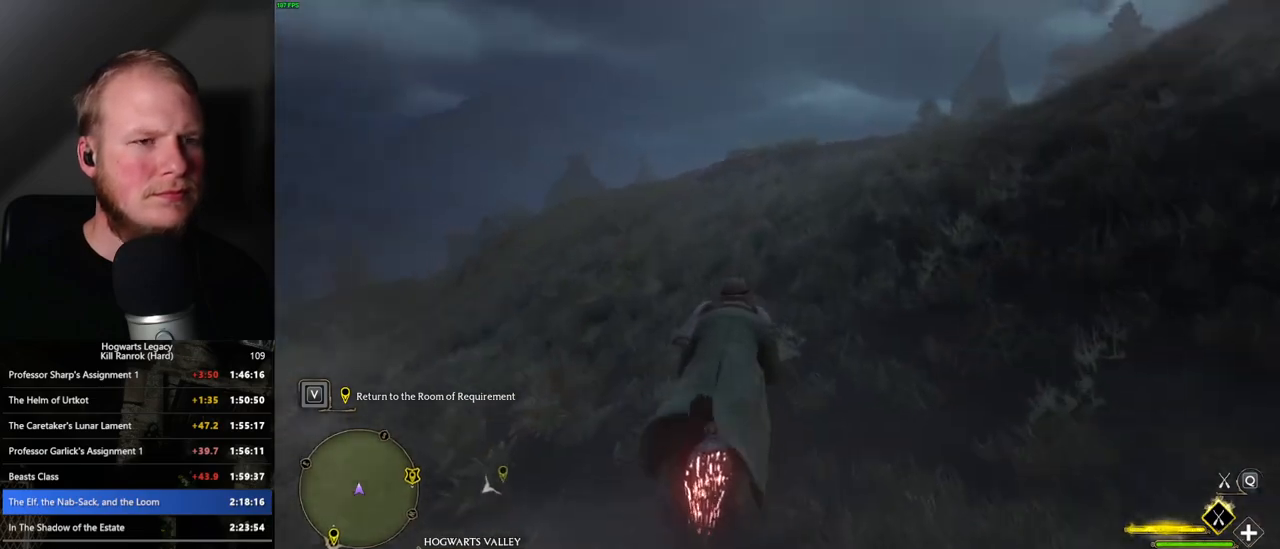
{"keys": ["w"], "mouse": ["left"], "events": []}
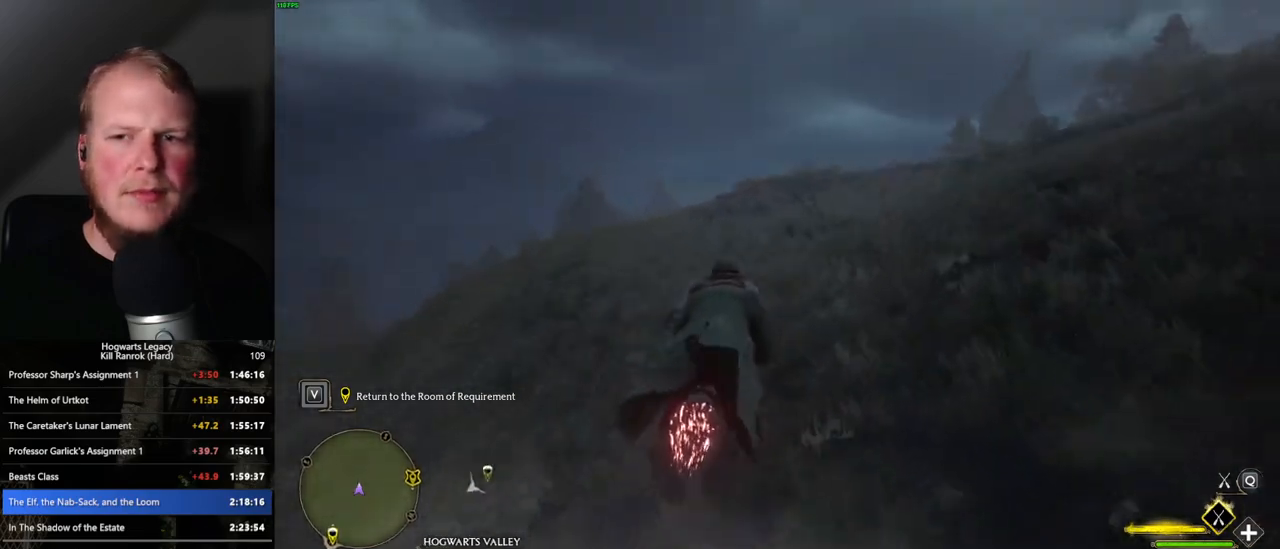
{"keys": ["w"], "mouse": ["left"], "events": [[16, "space", "down"], [116, "space", "up"]]}
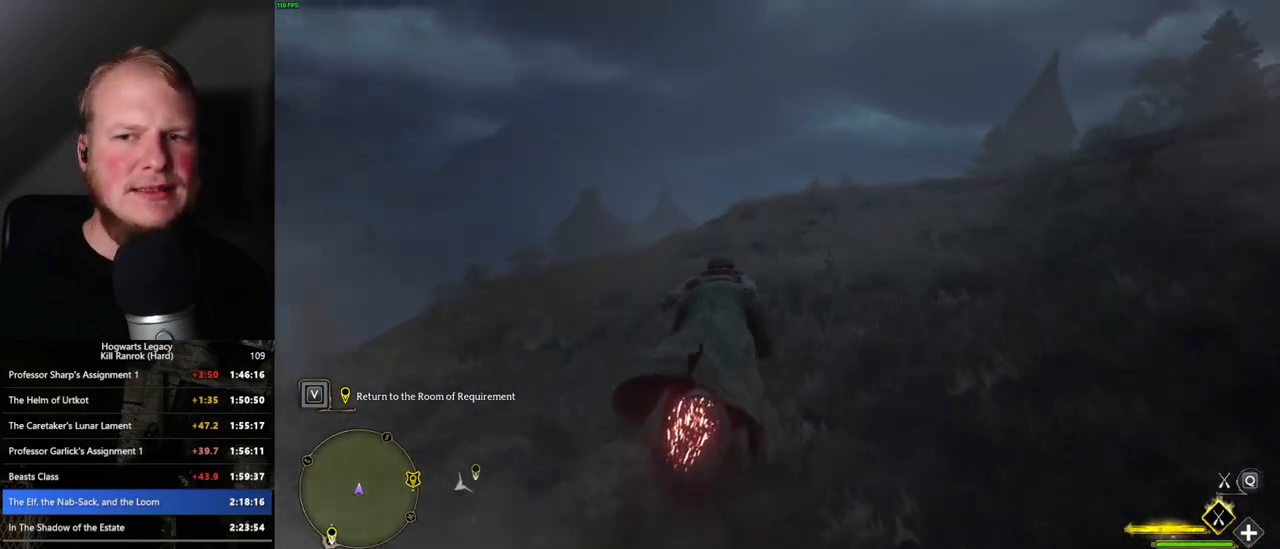
{"keys": ["w"], "mouse": ["left"], "events": [[83, "space", "down"], [150, "space", "up"], [283, "space", "down"], [333, "space", "up"]]}
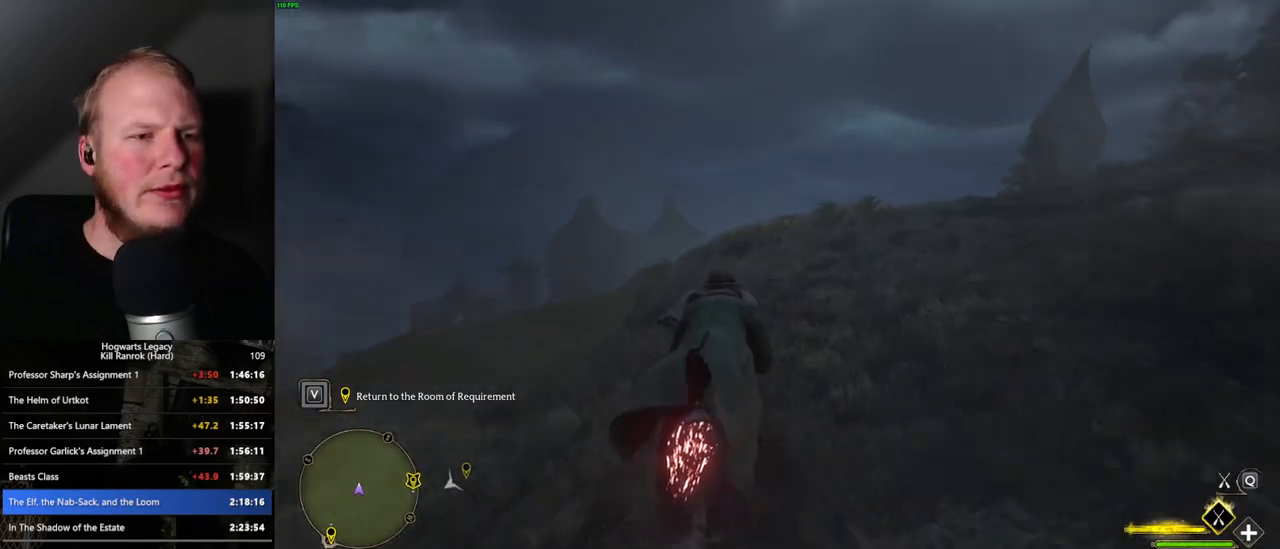
{"keys": ["a", "w"], "mouse": ["left"], "events": [[483, "a", "down"]]}
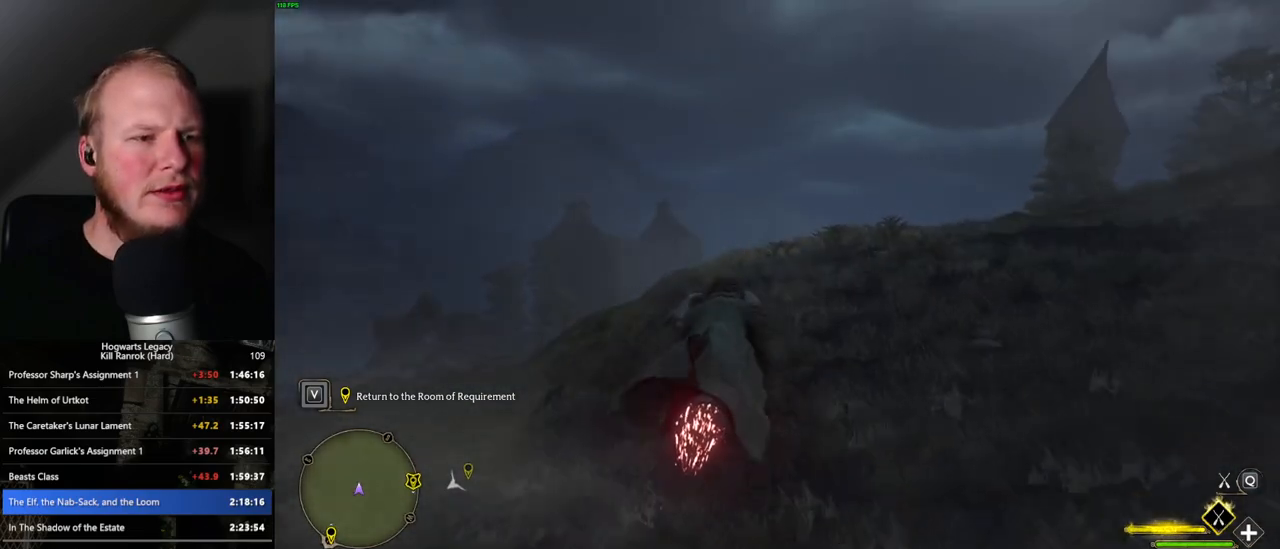
{"keys": ["w"], "mouse": ["left"], "events": [[50, "a", "up"]]}
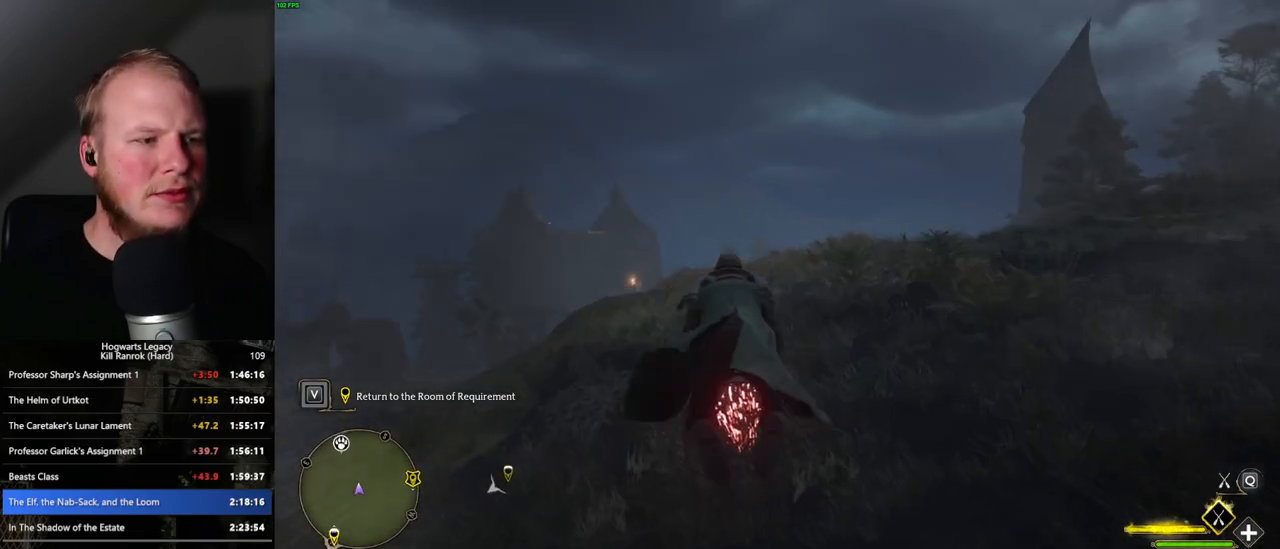
{"keys": ["w"], "mouse": ["left"], "events": [[383, "a", "down"], [483, "a", "up"]]}
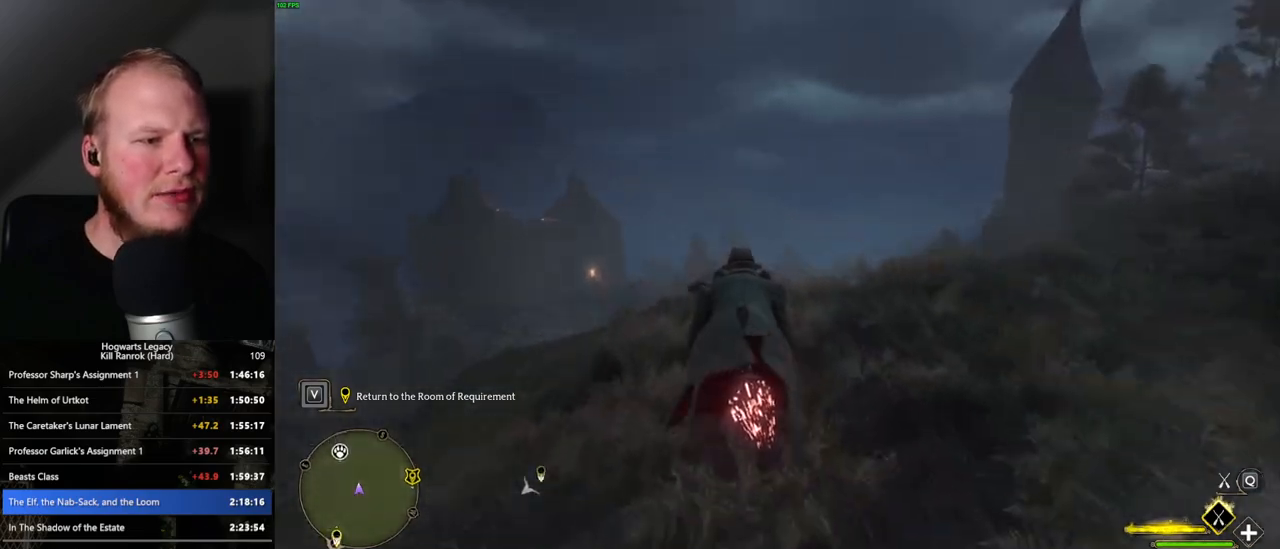
{"keys": ["w"], "mouse": ["left"], "events": []}
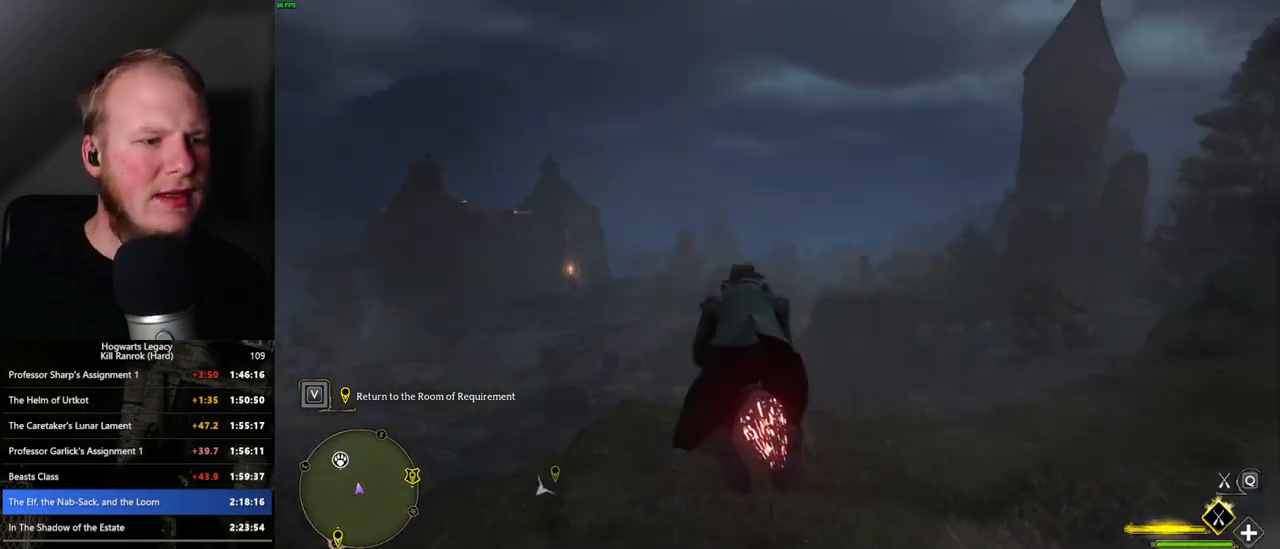
{"keys": ["ctrl_l", "w"], "mouse": ["left"], "events": [[216, "ctrl_l", "down"]]}
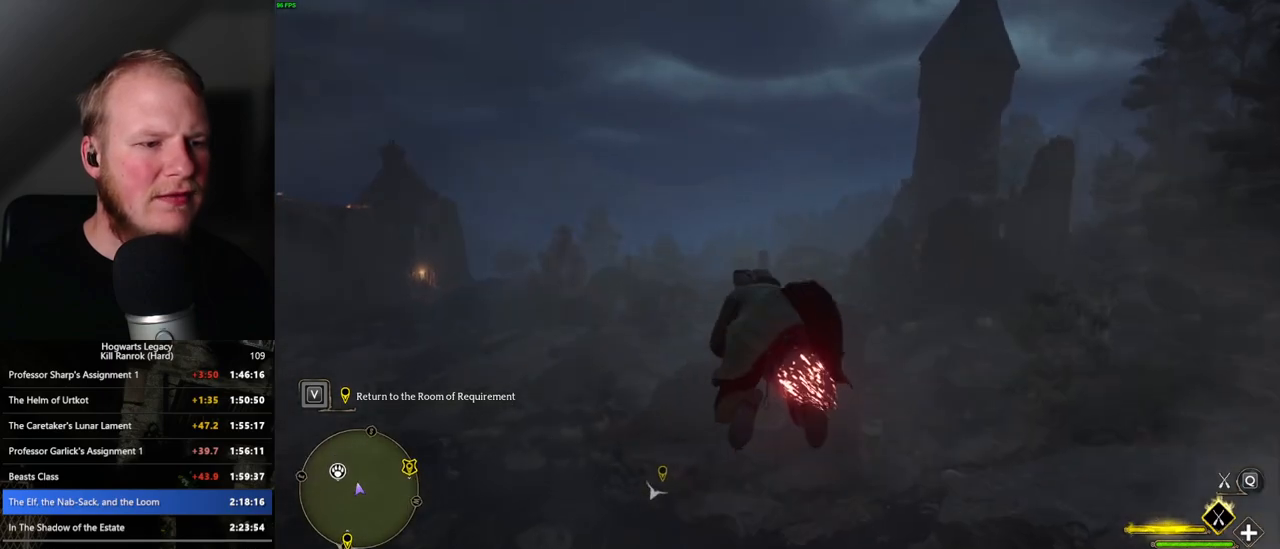
{"keys": ["ctrl_l", "w"], "mouse": ["left"], "events": []}
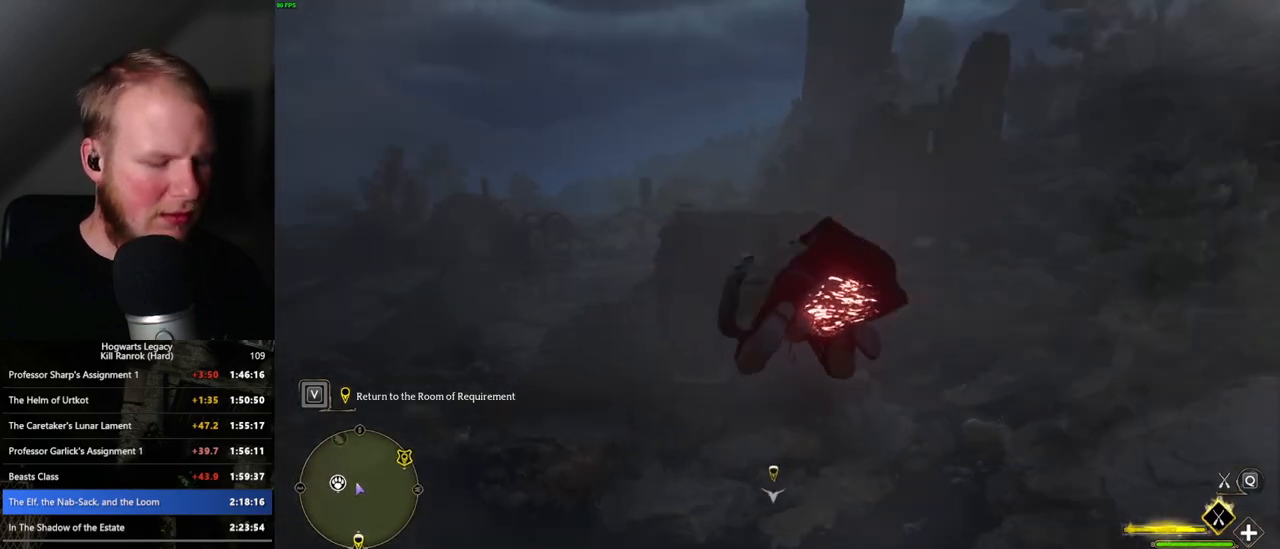
{"keys": ["ctrl_l", "w"], "mouse": ["left"], "events": []}
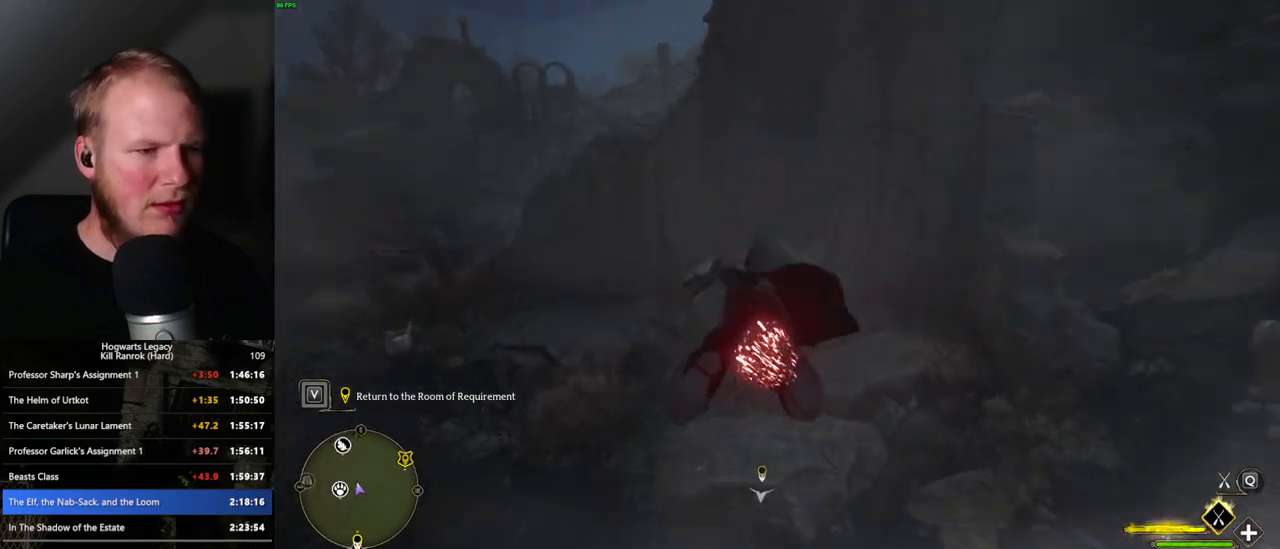
{"keys": ["w"], "mouse": [], "events": [[16, "mouse_left", "up"], [83, "b", "down"], [133, "ctrl_l", "up"], [266, "b", "up"], [366, "b", "down"], [416, "b", "up"]]}
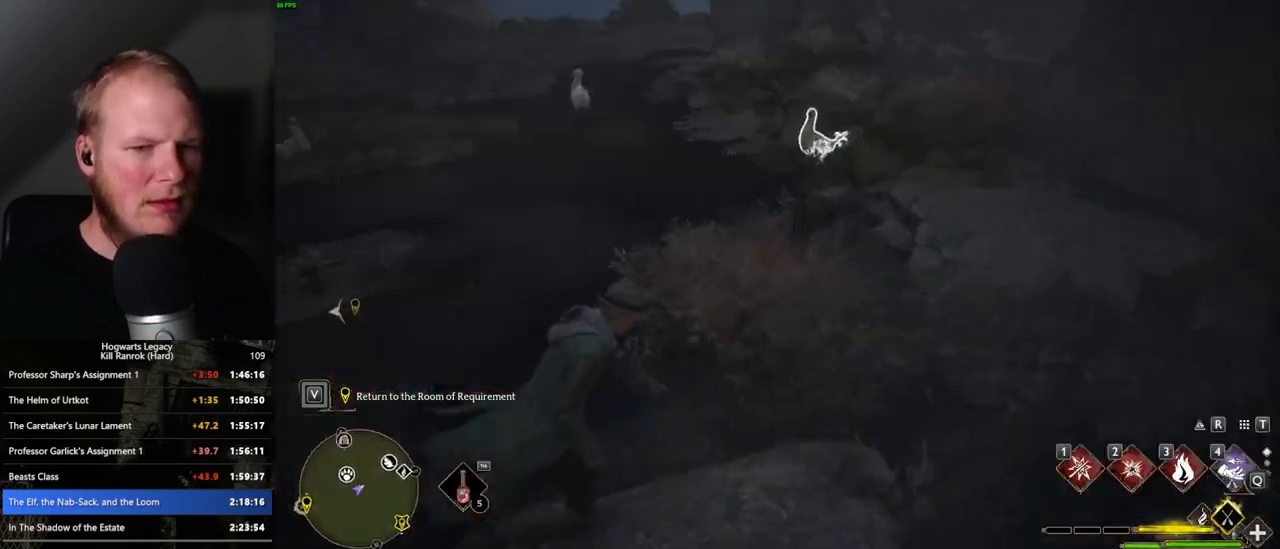
{"keys": ["w"], "mouse": [], "events": []}
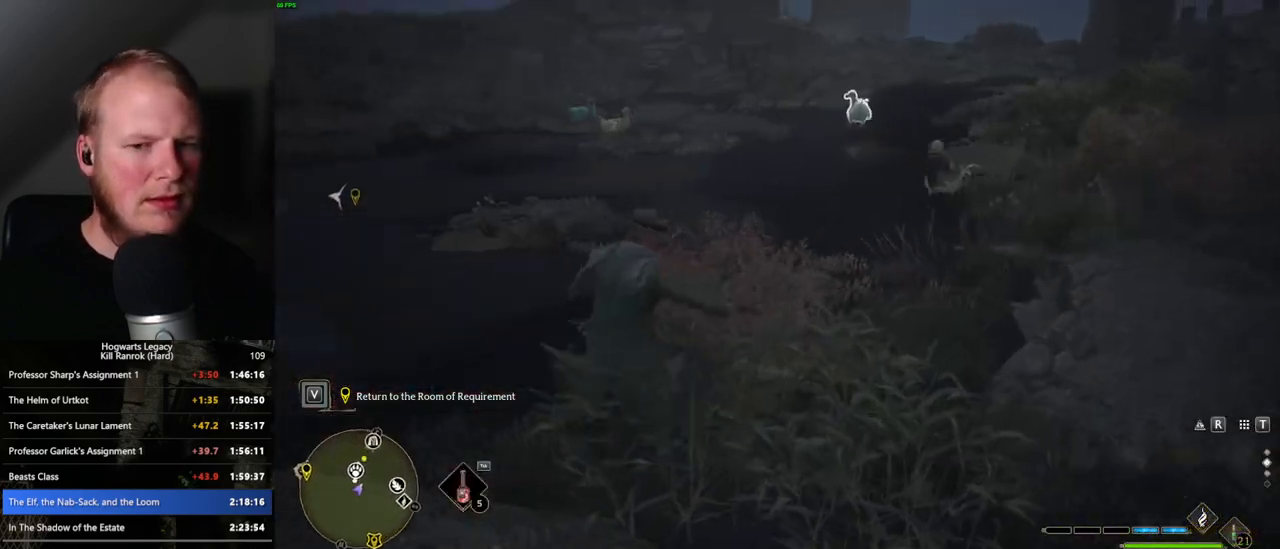
{"keys": ["w"], "mouse": [], "events": []}
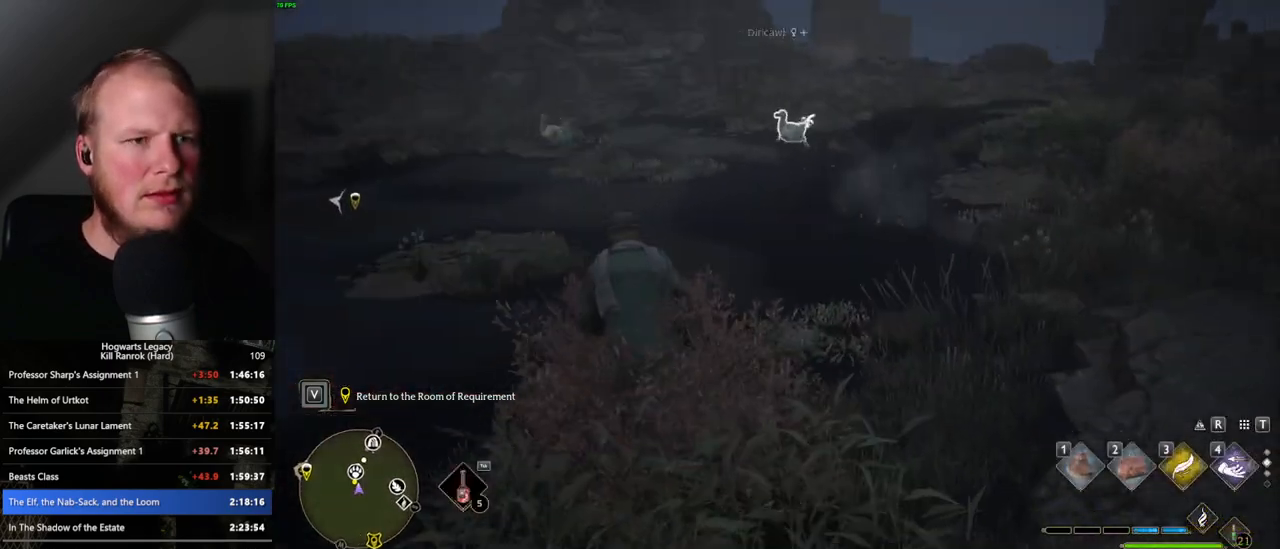
{"keys": ["w"], "mouse": [], "events": [[33, "3", "down"], [133, "3", "up"]]}
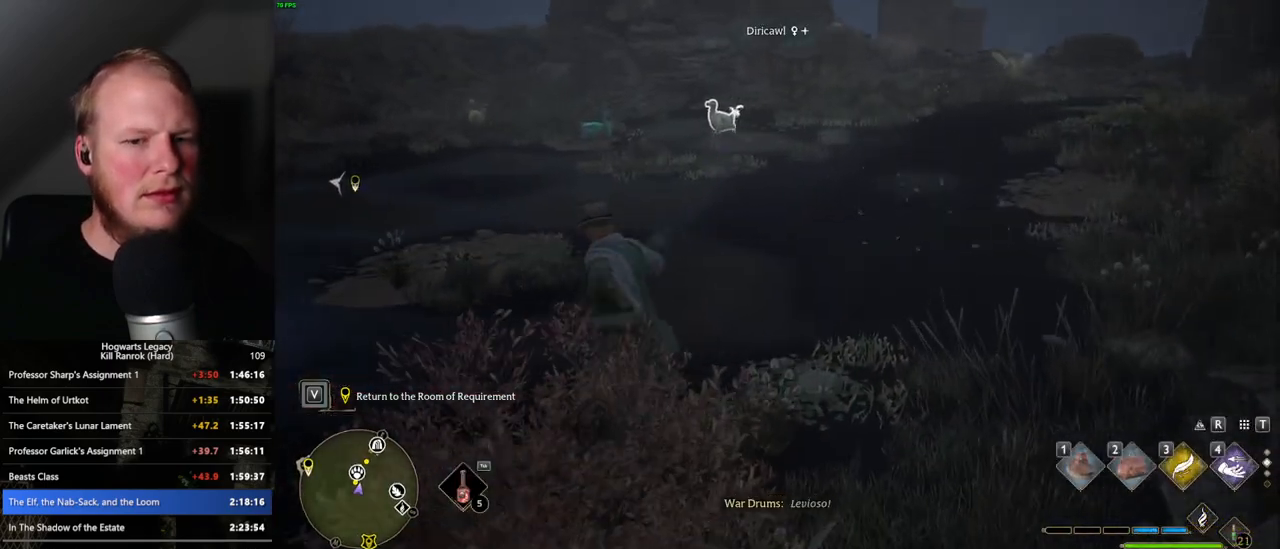
{"keys": ["w"], "mouse": [], "events": [[366, "2", "down"], [483, "2", "up"]]}
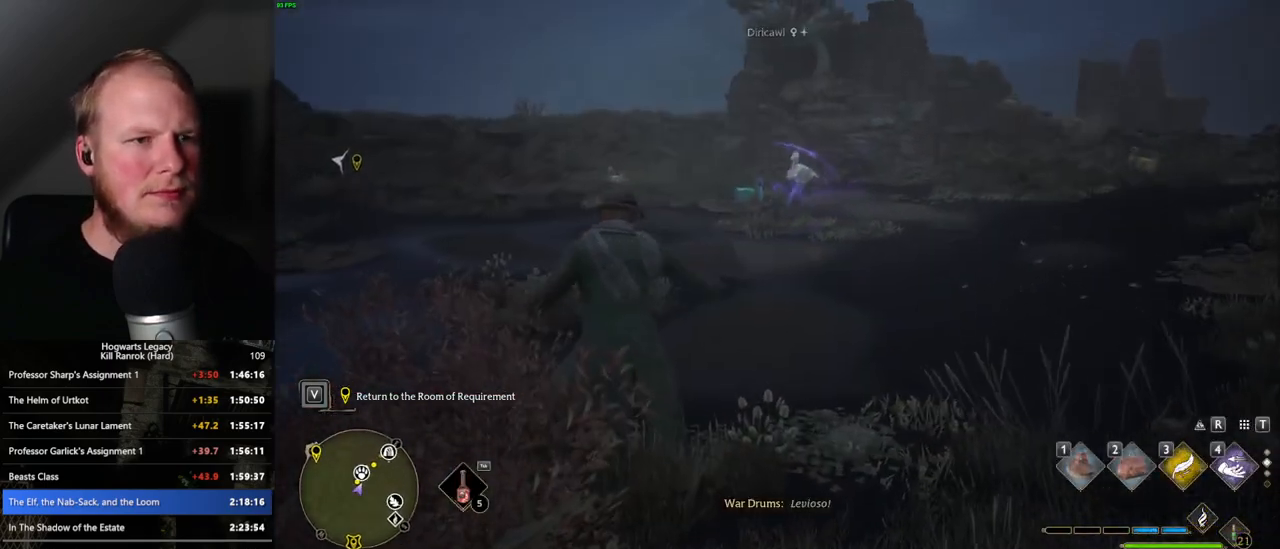
{"keys": ["w"], "mouse": [], "events": [[383, "w", "up"], [450, "w", "down"]]}
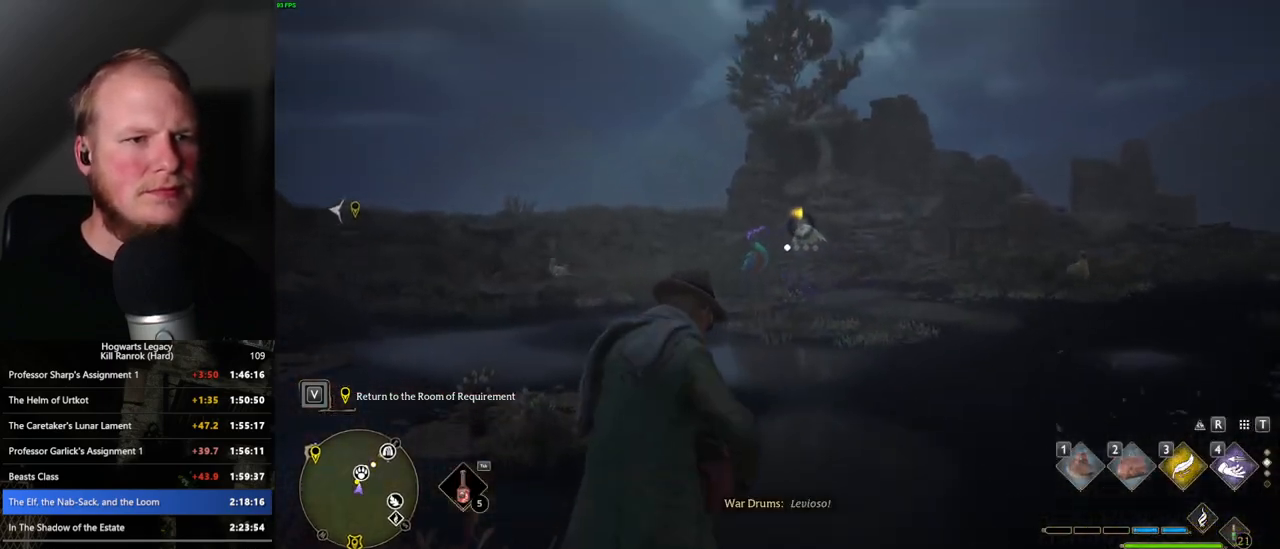
{"keys": ["w"], "mouse": [], "events": []}
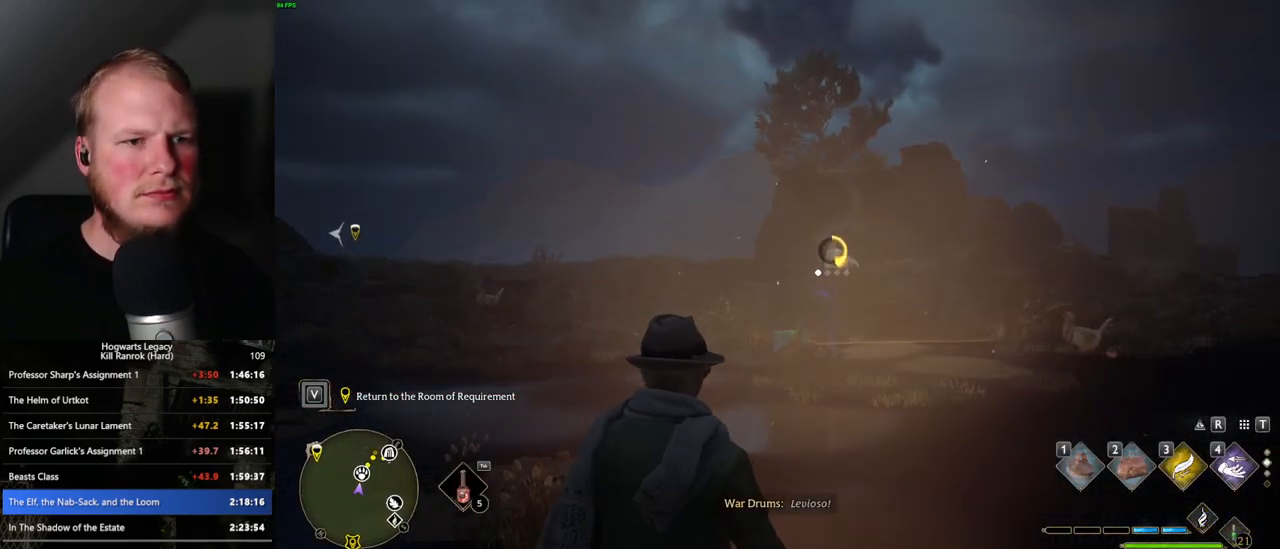
{"keys": ["w"], "mouse": [], "events": []}
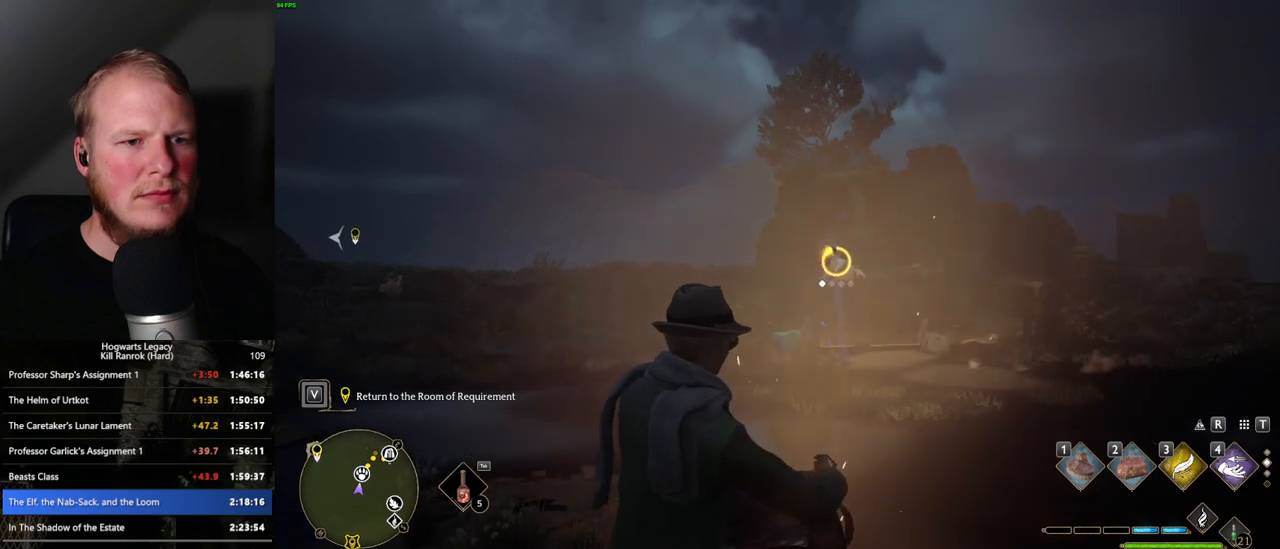
{"keys": ["w"], "mouse": [], "events": [[133, "f", "down"], [216, "f", "up"]]}
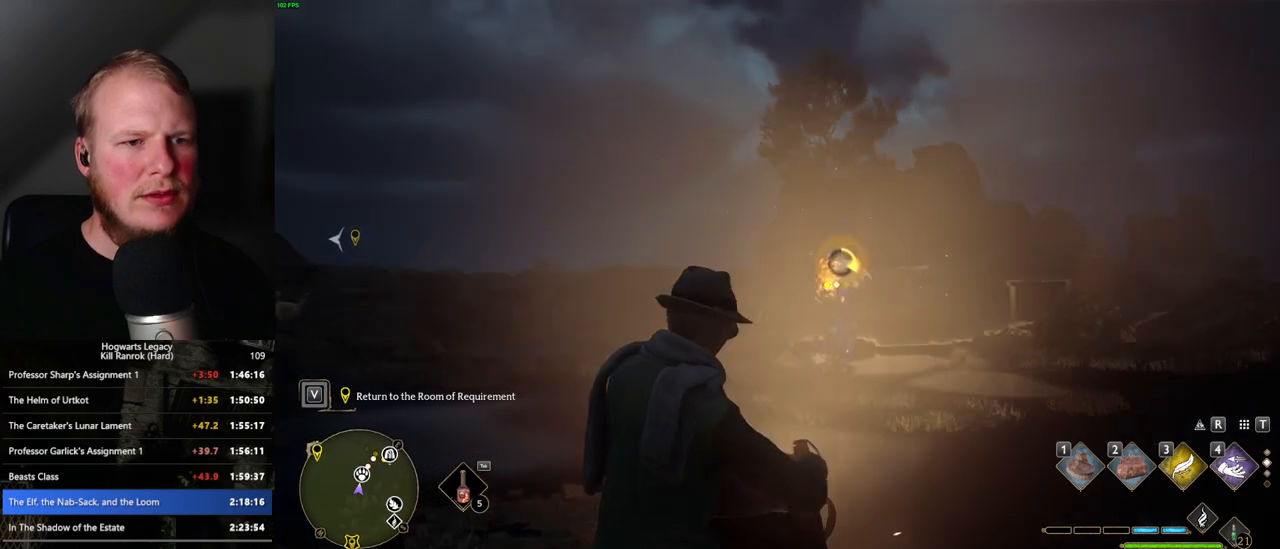
{"keys": ["w"], "mouse": [], "events": []}
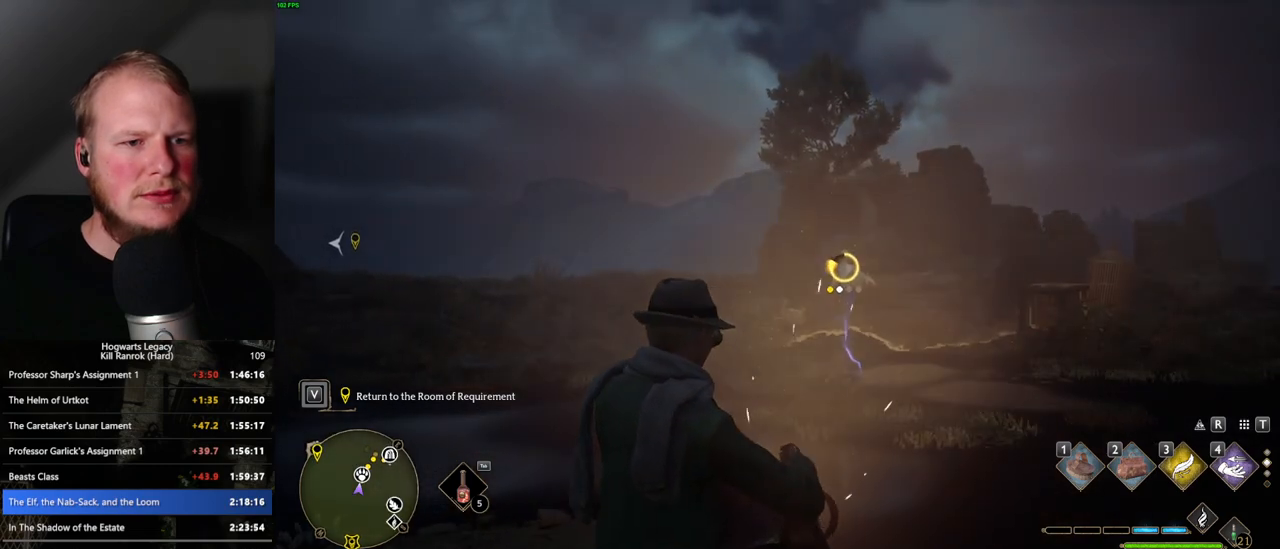
{"keys": ["w"], "mouse": [], "events": [[233, "f", "down"], [333, "f", "up"]]}
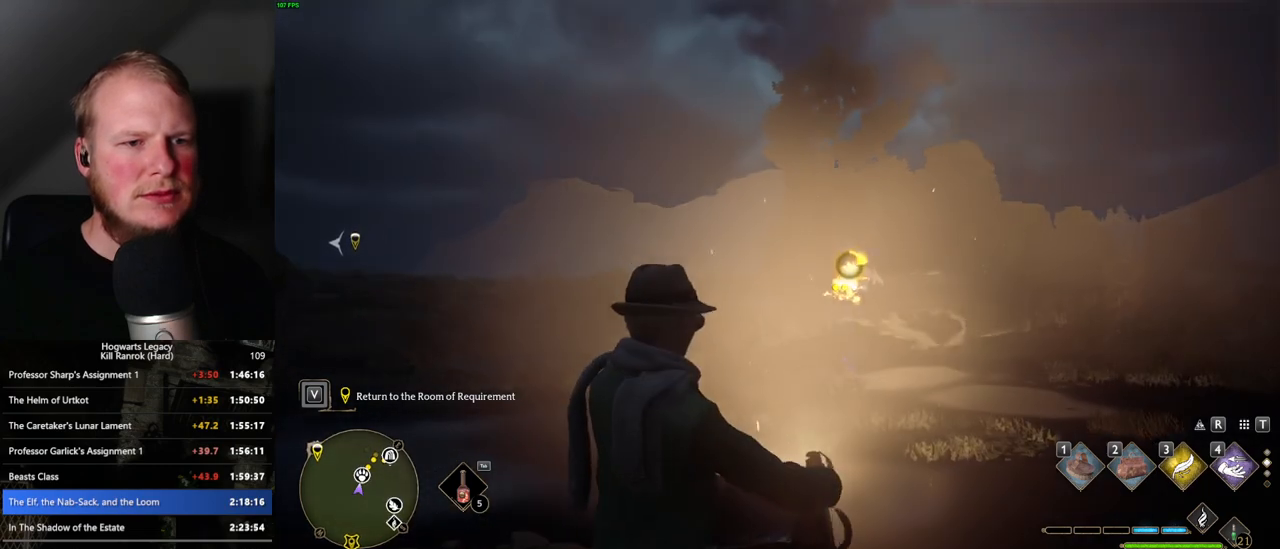
{"keys": ["w"], "mouse": [], "events": []}
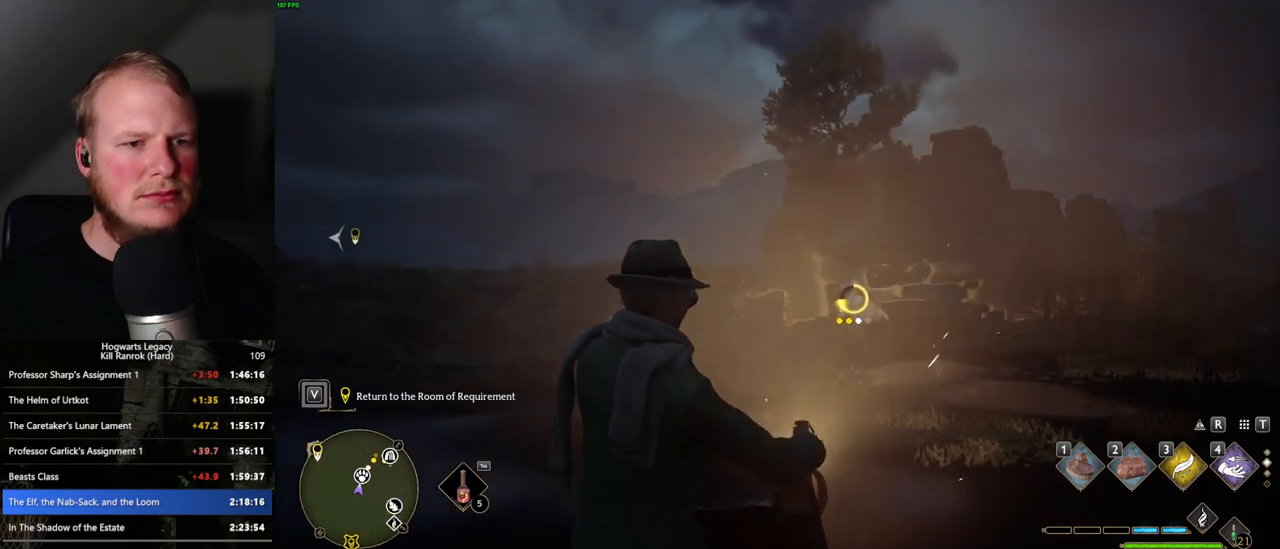
{"keys": [], "mouse": [], "events": [[316, "f", "down"], [416, "f", "up"], [450, "w", "up"]]}